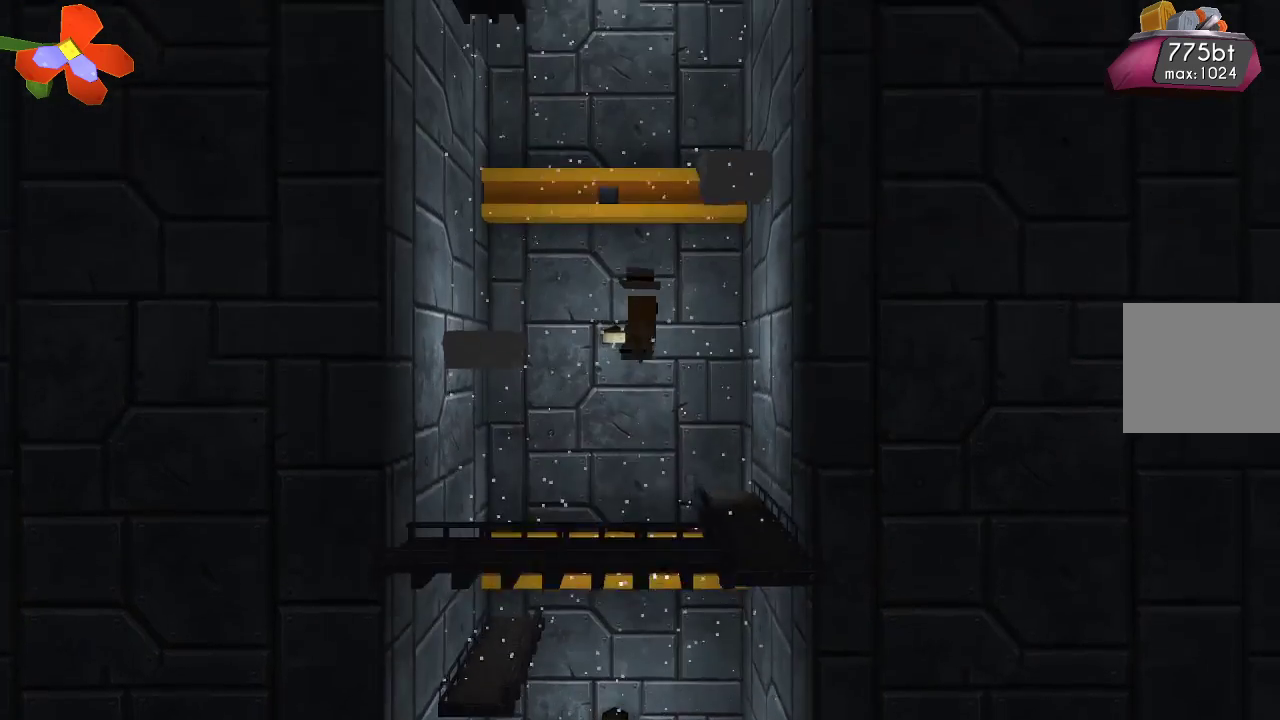
Gameplay with a controller (PlayStation layout); each line is a JSON object with the inputs held at the frame after it. "events" lists button and stick changes between this image and that frame as [ms after this image, input, new state], when the widget could be followed in between.
{"buttons": [], "left_stick": "center", "right_stick": "center", "events": [[100, "R2", "down"], [267, "R2", "up"], [500, "left_stick", "center"], [500, "right_stick", "center"]]}
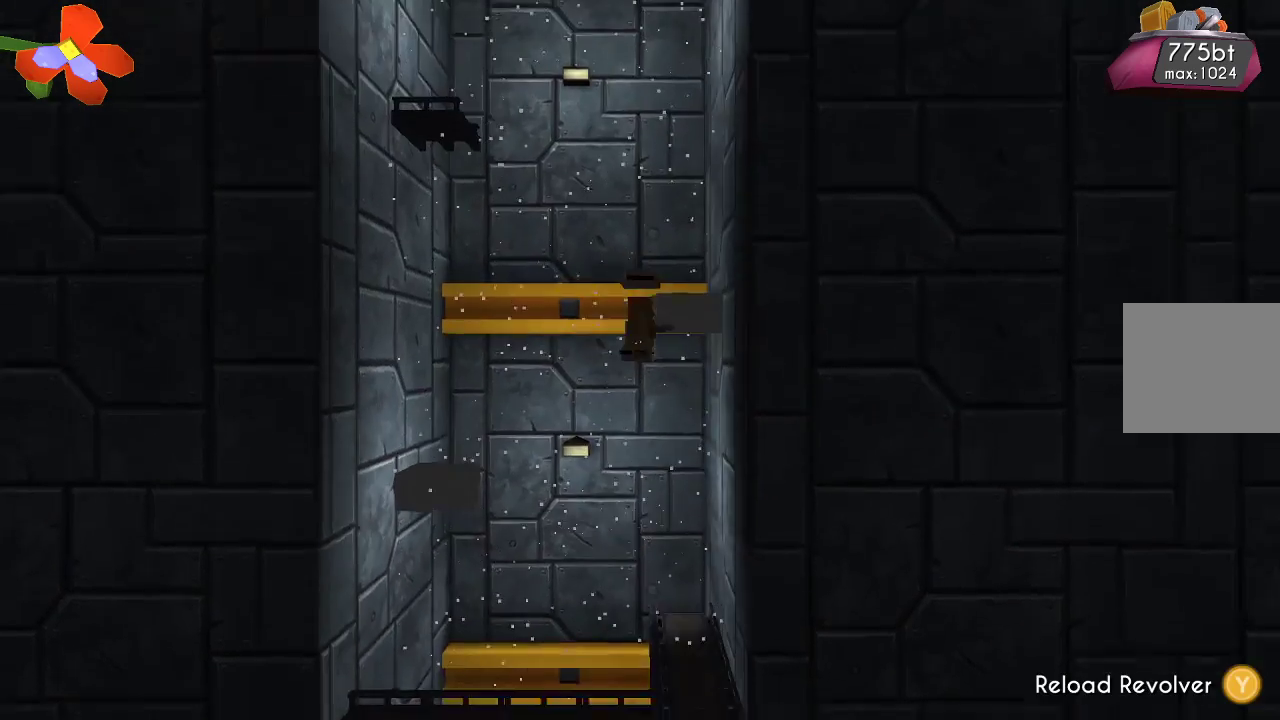
{"buttons": [], "left_stick": "center", "right_stick": "center", "events": [[167, "left_stick", "right"], [467, "left_stick", "center"]]}
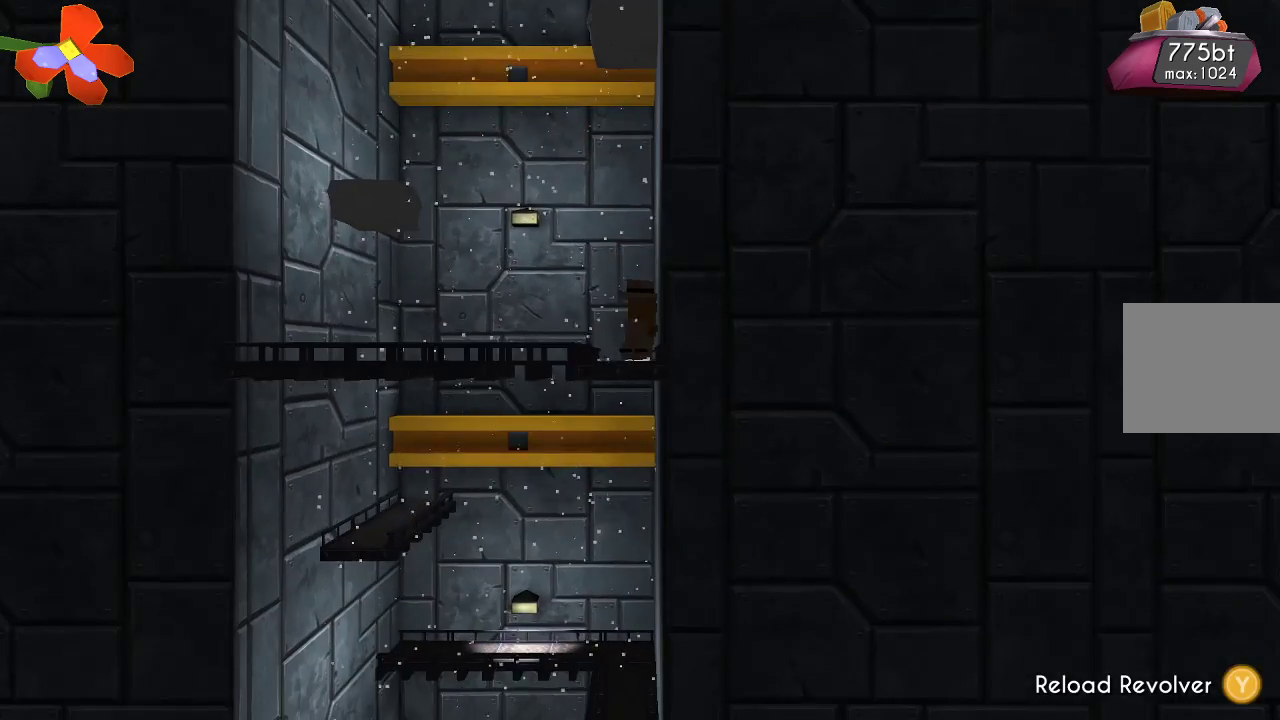
{"buttons": [], "left_stick": "center", "right_stick": "center", "events": [[100, "TRIANGLE", "down"], [500, "TRIANGLE", "up"]]}
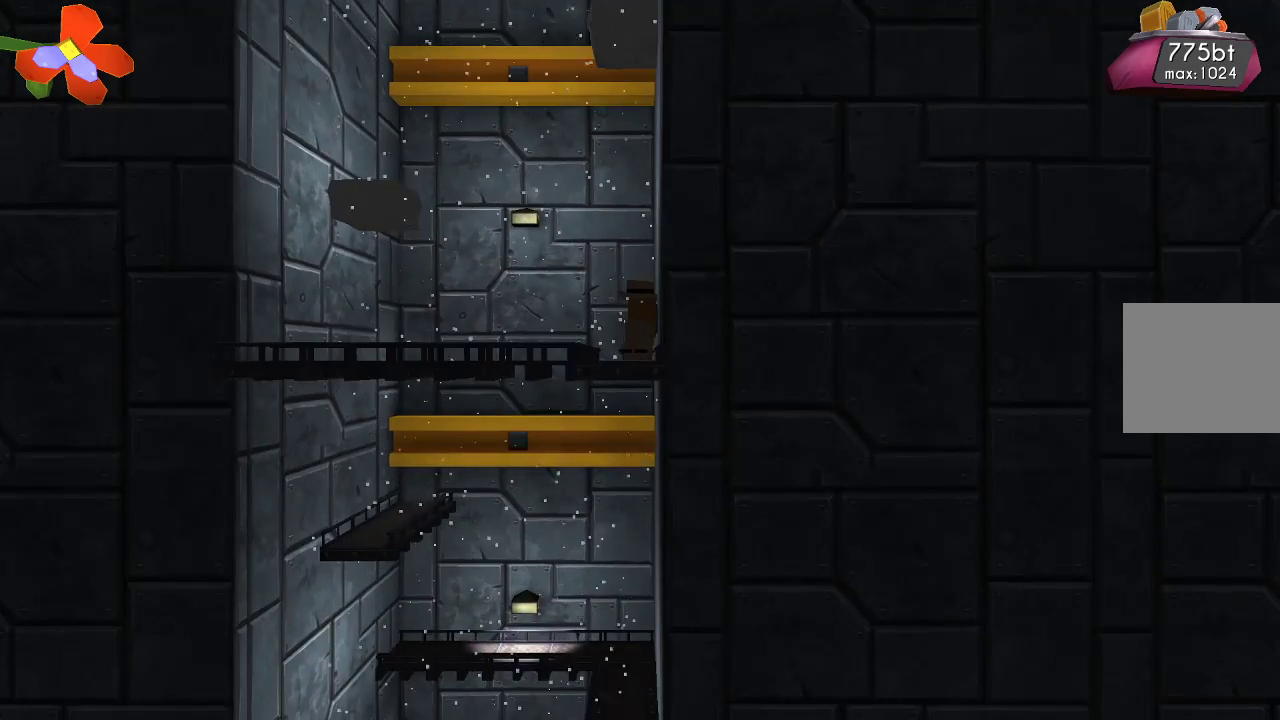
{"buttons": [], "left_stick": "up-left", "right_stick": "center", "events": [[233, "left_stick", "up-left"], [300, "CROSS", "down"], [500, "CROSS", "up"]]}
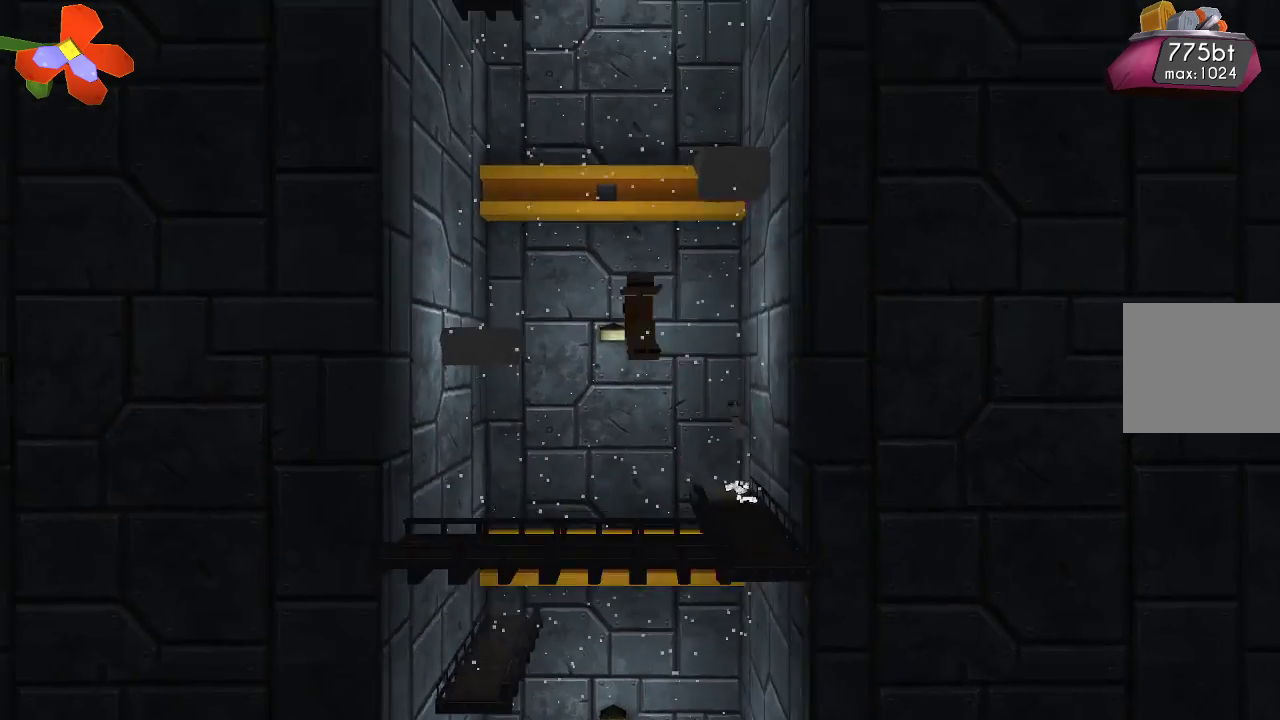
{"buttons": ["R2"], "left_stick": "up-left", "right_stick": "down", "events": [[67, "R2", "down"], [67, "right_stick", "down"], [267, "R2", "up"], [400, "R2", "down"]]}
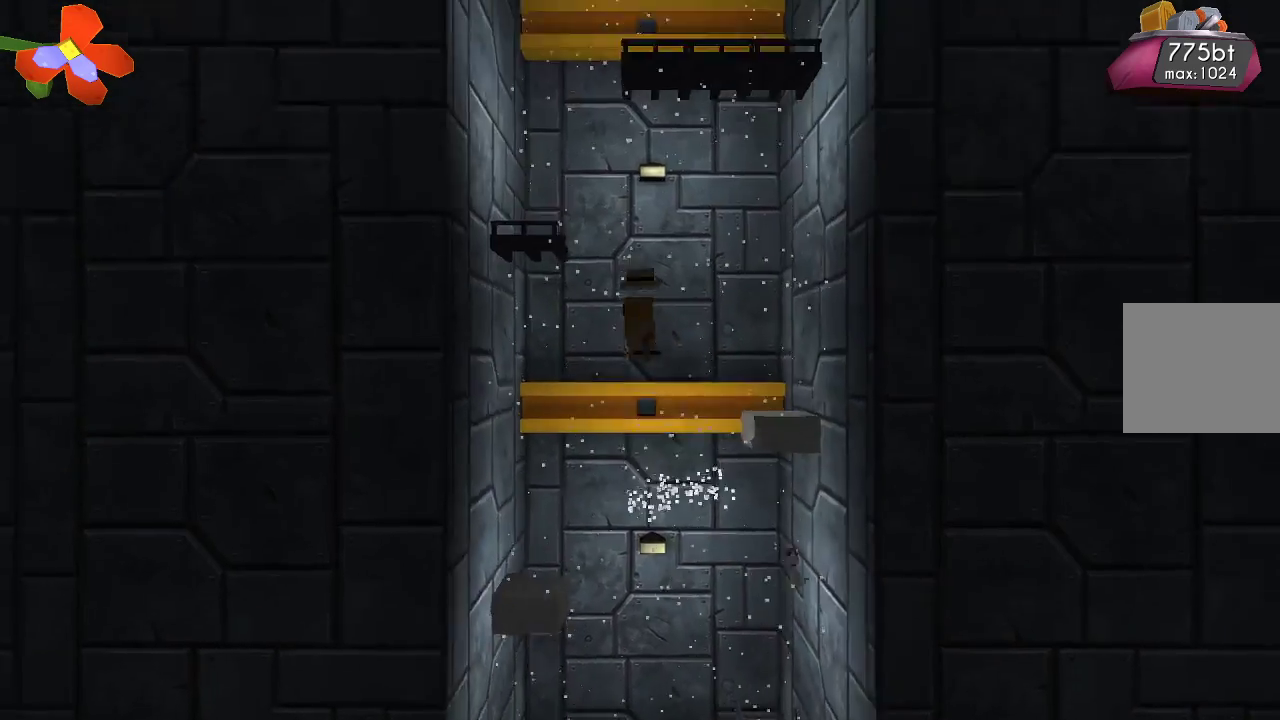
{"buttons": [], "left_stick": "up-left", "right_stick": "down"}
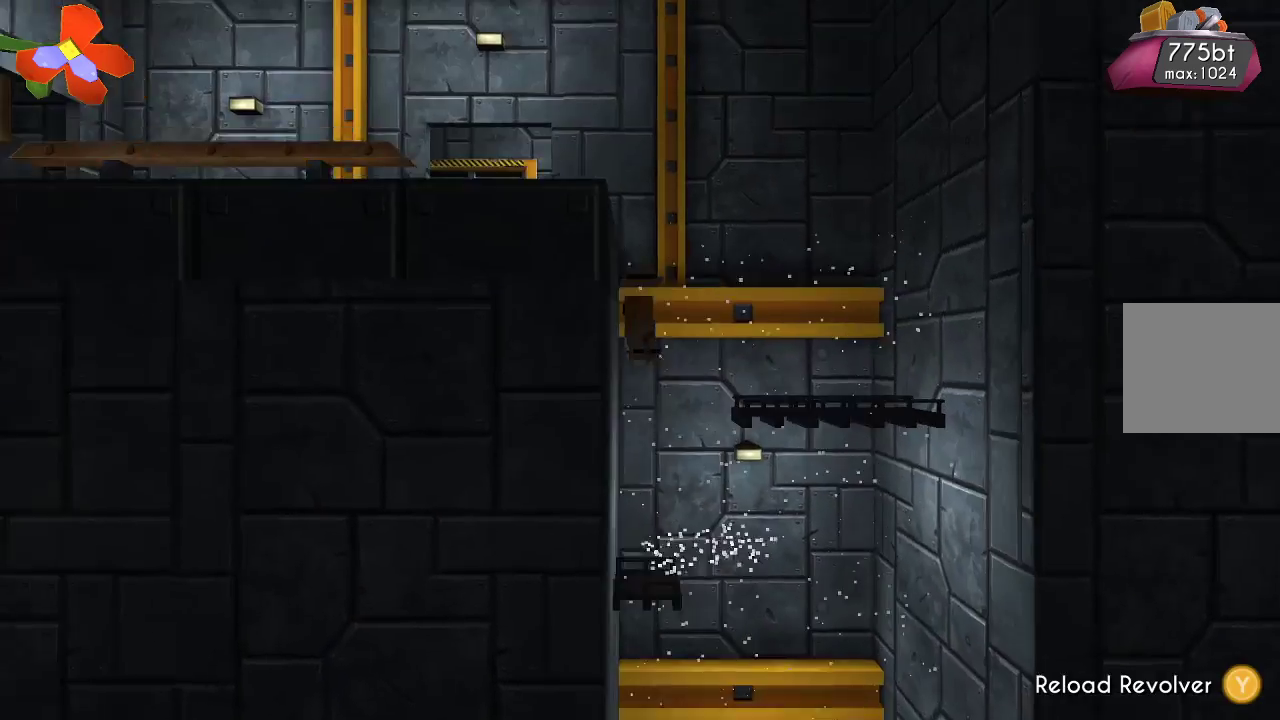
{"buttons": ["TRIANGLE"], "left_stick": "center", "right_stick": "center", "events": [[67, "right_stick", "center"], [133, "left_stick", "center"], [200, "TRIANGLE", "down"]]}
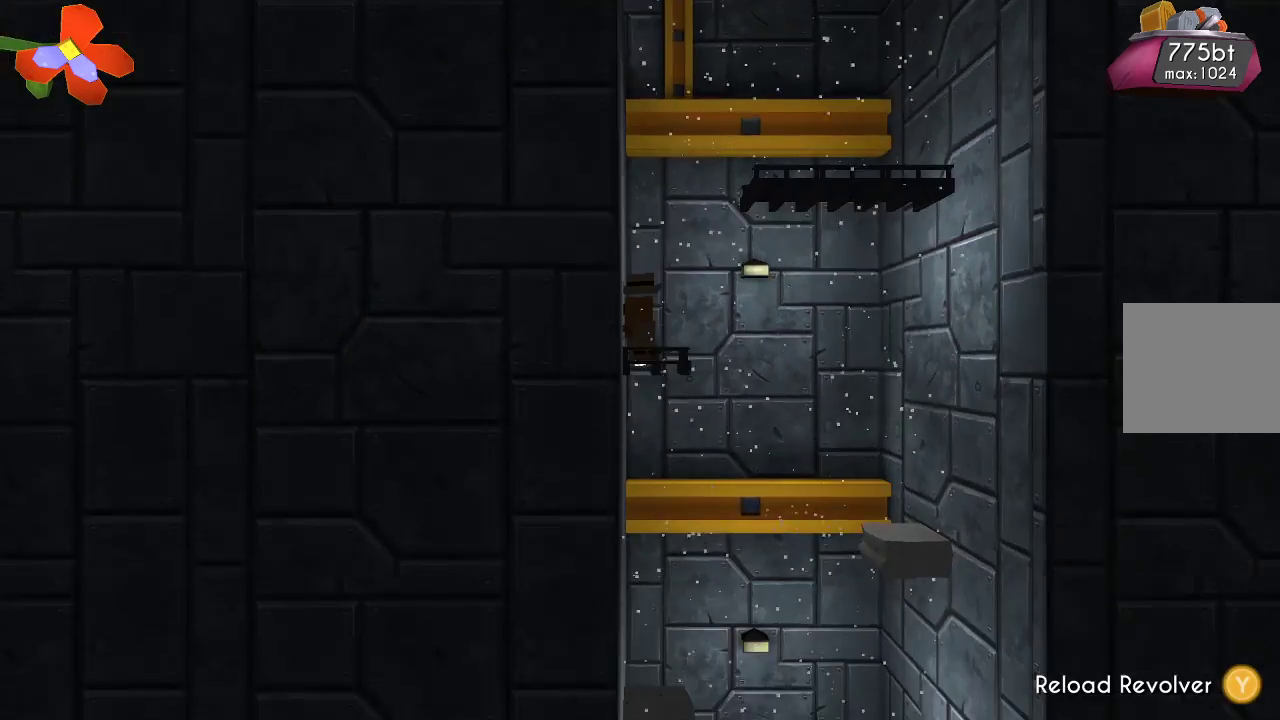
{"buttons": [], "left_stick": "center", "right_stick": "center", "events": [[133, "TRIANGLE", "up"], [233, "CROSS", "down"], [433, "CROSS", "up"]]}
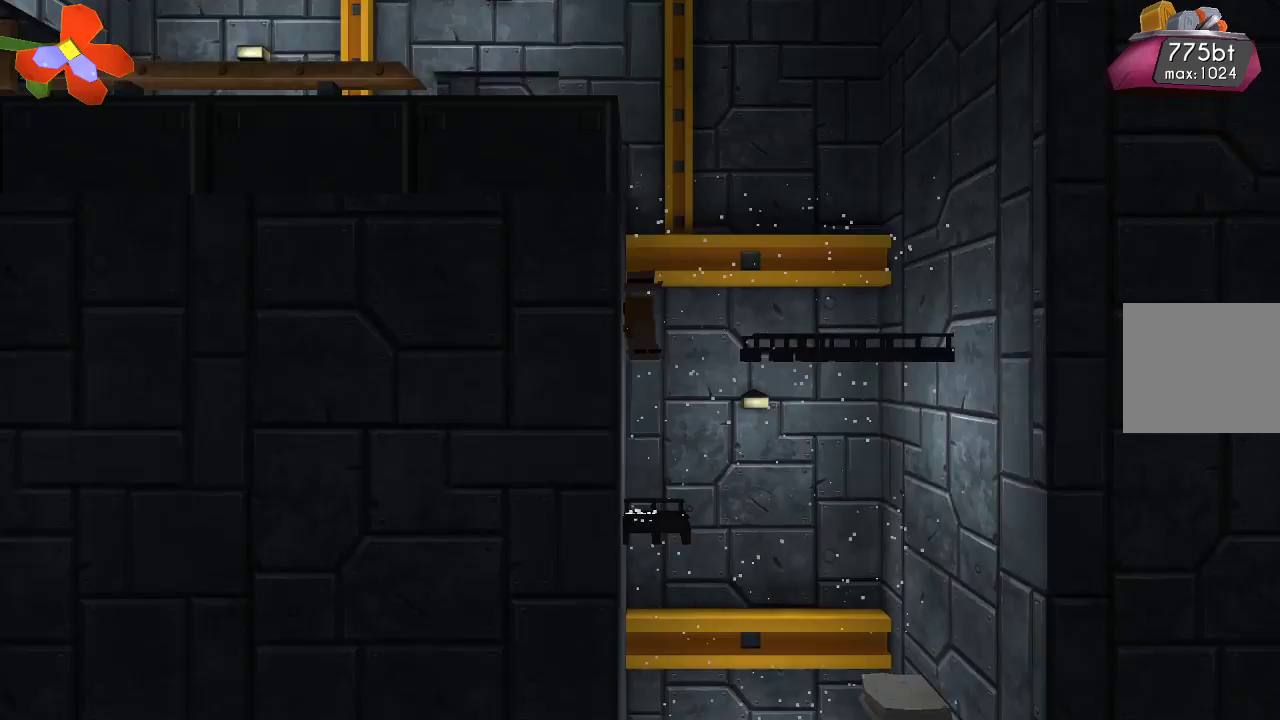
{"buttons": [], "left_stick": "up", "right_stick": "down", "events": [[33, "R2", "down"], [33, "right_stick", "down"], [67, "left_stick", "up"], [200, "R2", "up"], [267, "R2", "down"], [400, "R2", "up"]]}
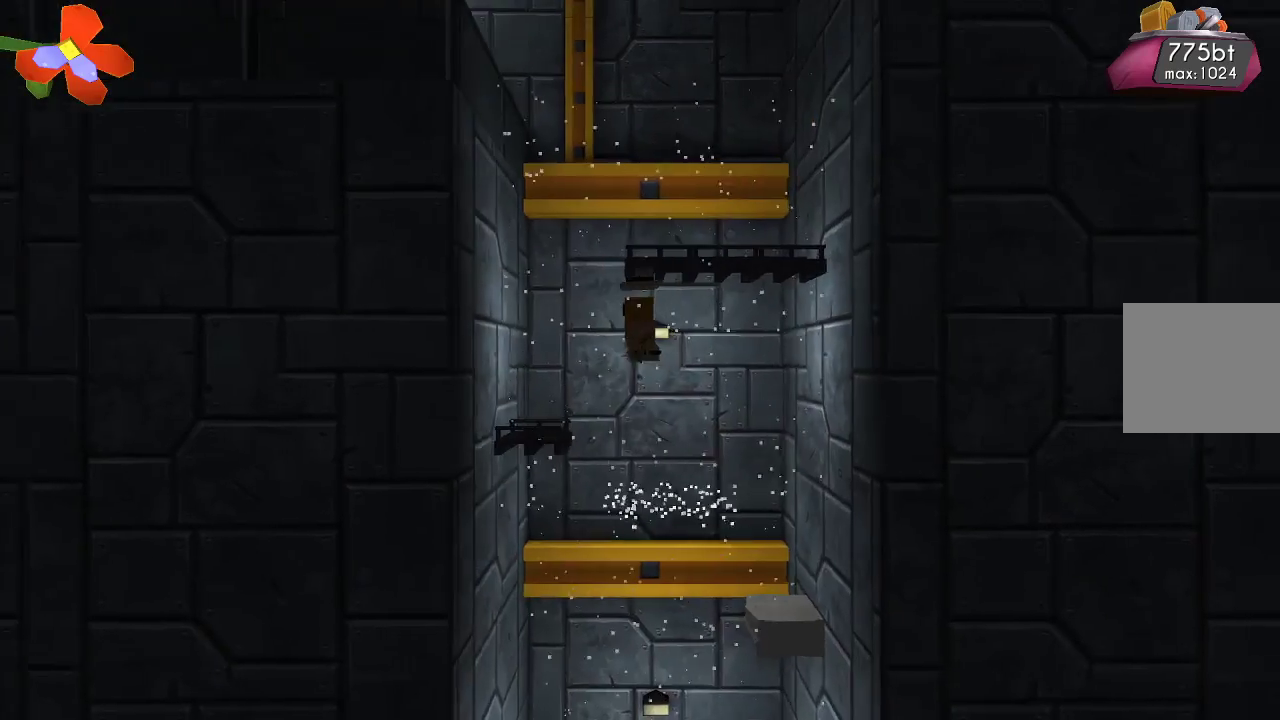
{"buttons": ["R2"], "left_stick": "up", "right_stick": "down", "events": [[67, "R2", "down"], [200, "R2", "up"], [367, "R2", "down"]]}
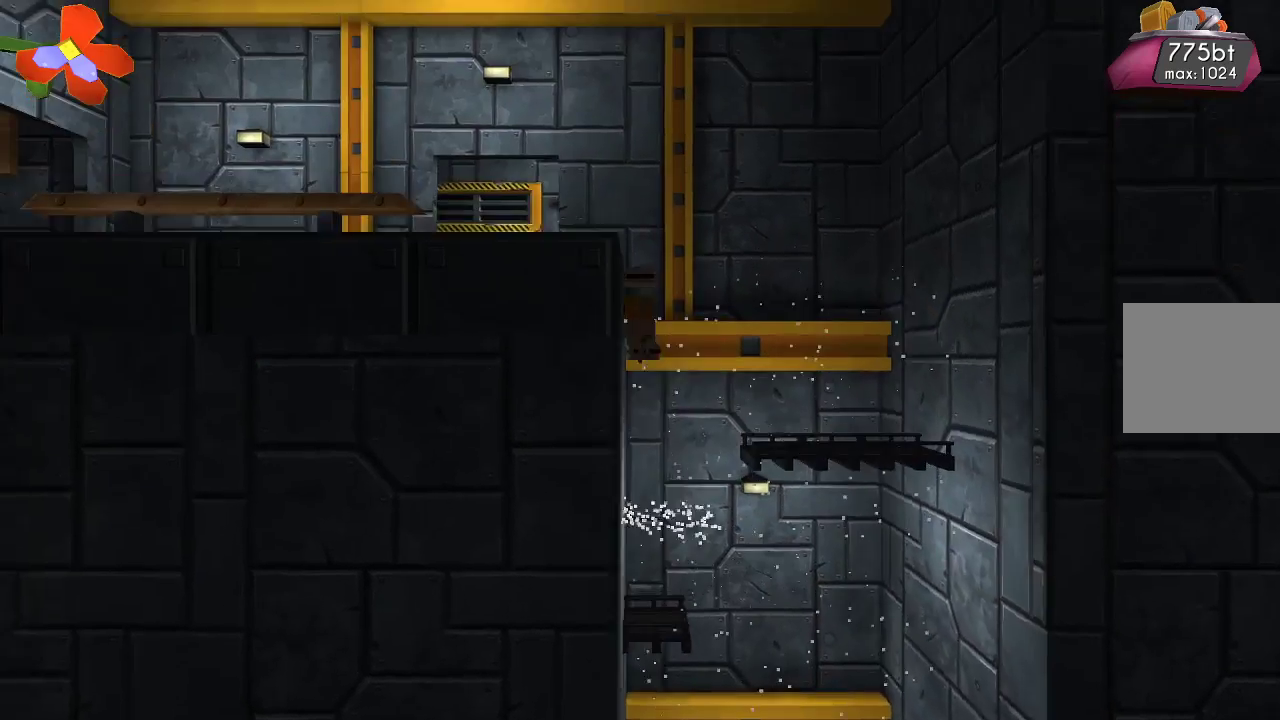
{"buttons": ["TRIANGLE"], "left_stick": "center", "right_stick": "center", "events": [[67, "R2", "up"], [200, "right_stick", "center"], [233, "TRIANGLE", "down"], [233, "left_stick", "center"]]}
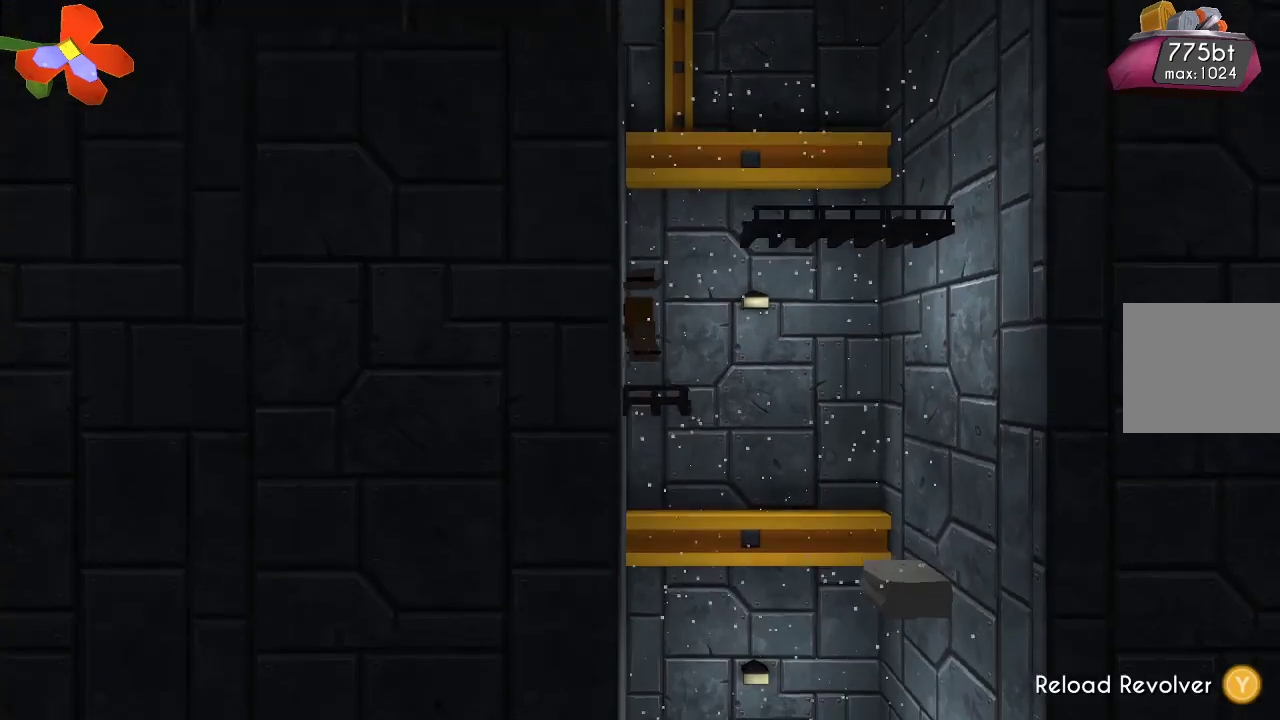
{"buttons": ["CROSS"], "left_stick": "center", "right_stick": "center", "events": [[267, "TRIANGLE", "up"], [433, "CROSS", "down"]]}
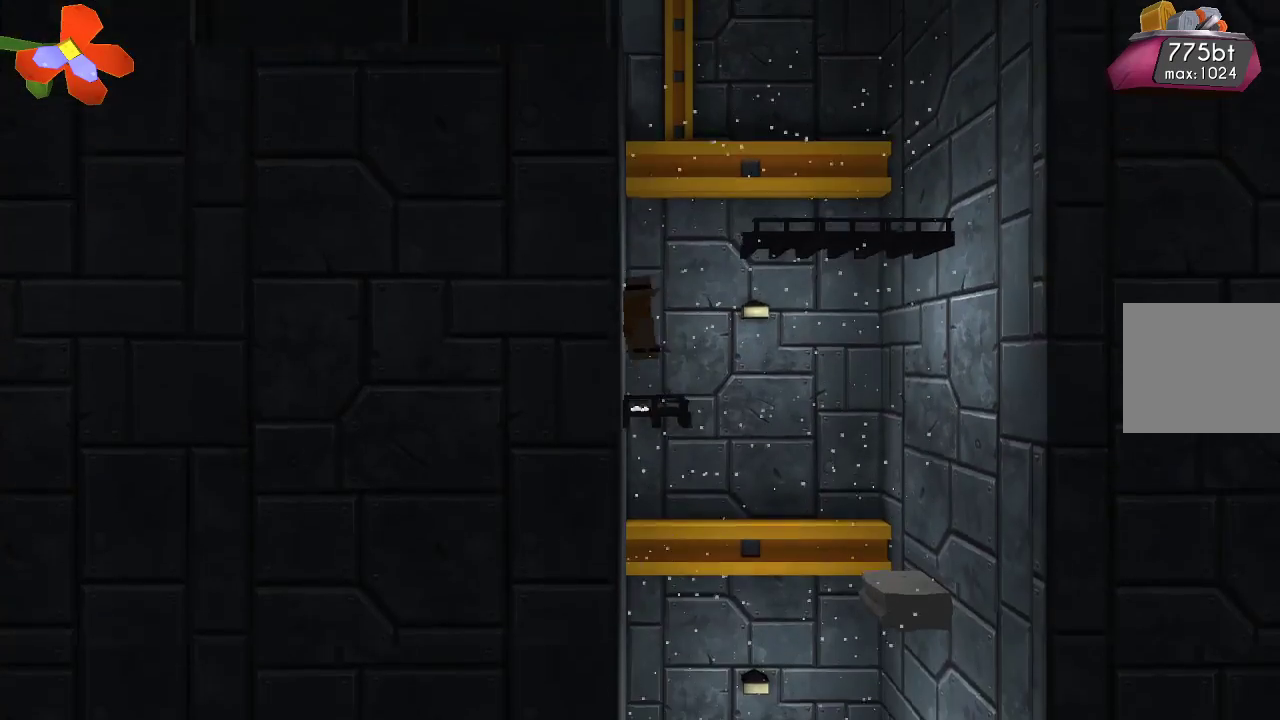
{"buttons": ["R2"], "left_stick": "center", "right_stick": "down", "events": [[33, "CROSS", "up"], [167, "right_stick", "down"], [400, "R2", "down"]]}
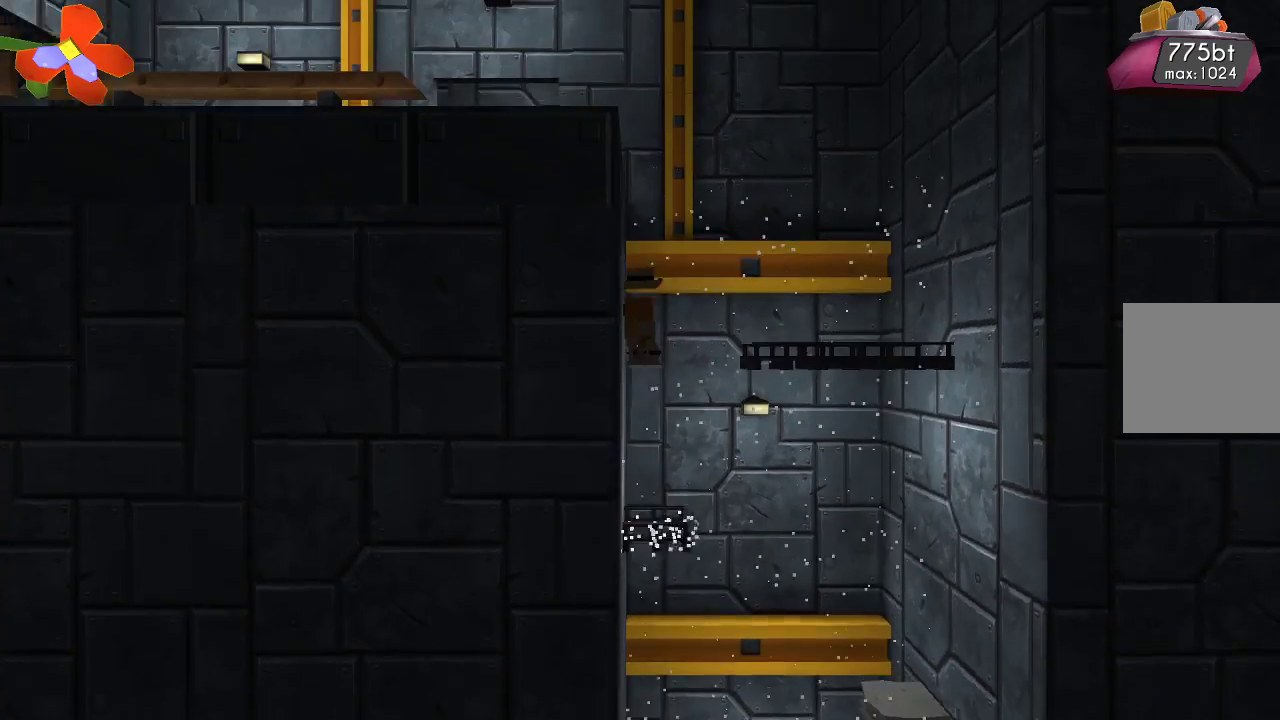
{"buttons": [], "left_stick": "up-left", "right_stick": "down", "events": [[67, "R2", "up"], [167, "R2", "down"], [267, "R2", "up"], [367, "R2", "down"], [367, "left_stick", "up"], [467, "left_stick", "up-left"], [500, "R2", "up"]]}
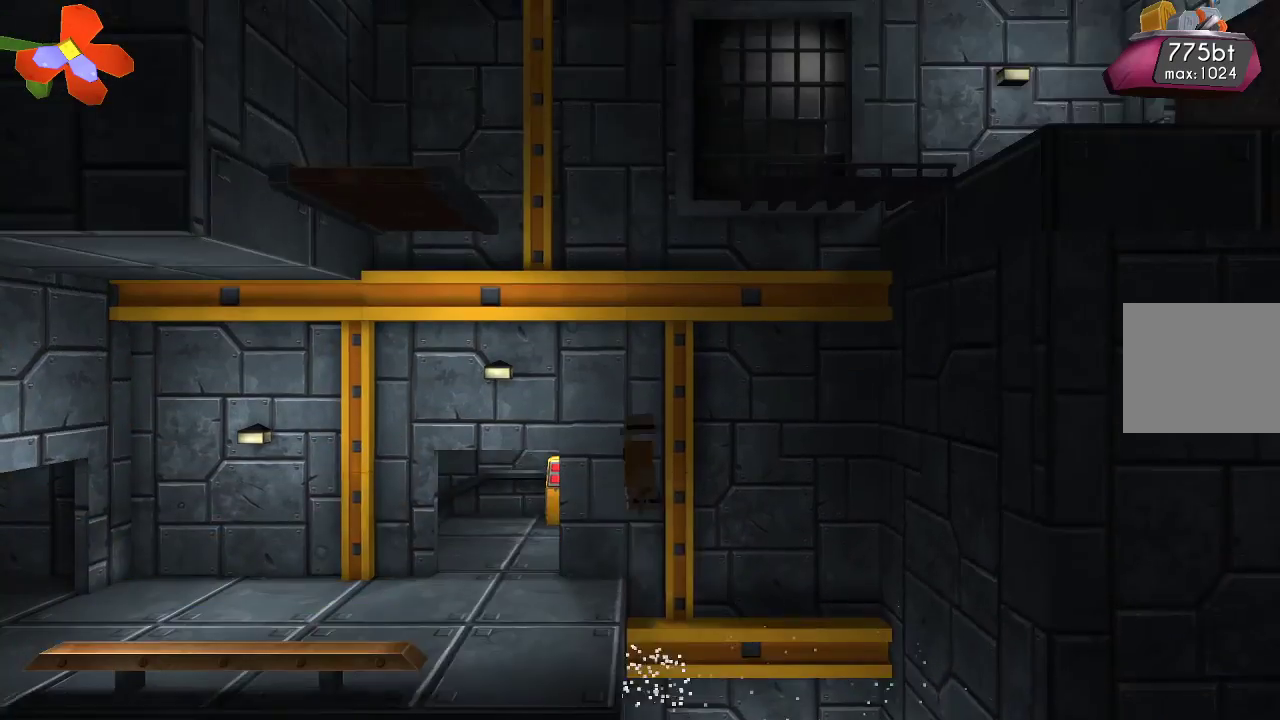
{"buttons": [], "left_stick": "center", "right_stick": "center", "events": [[367, "left_stick", "center"], [400, "right_stick", "center"]]}
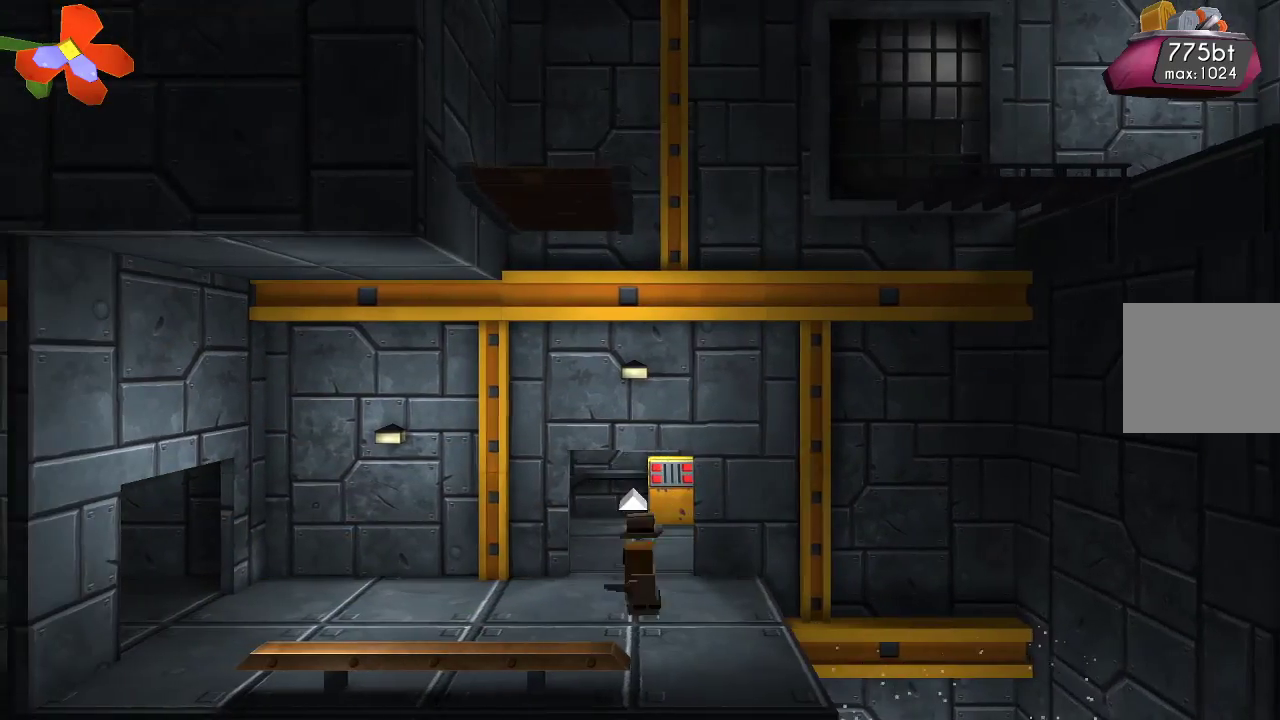
{"buttons": [], "left_stick": "center", "right_stick": "center", "events": [[200, "left_stick", "left"], [300, "left_stick", "up"], [500, "left_stick", "center"]]}
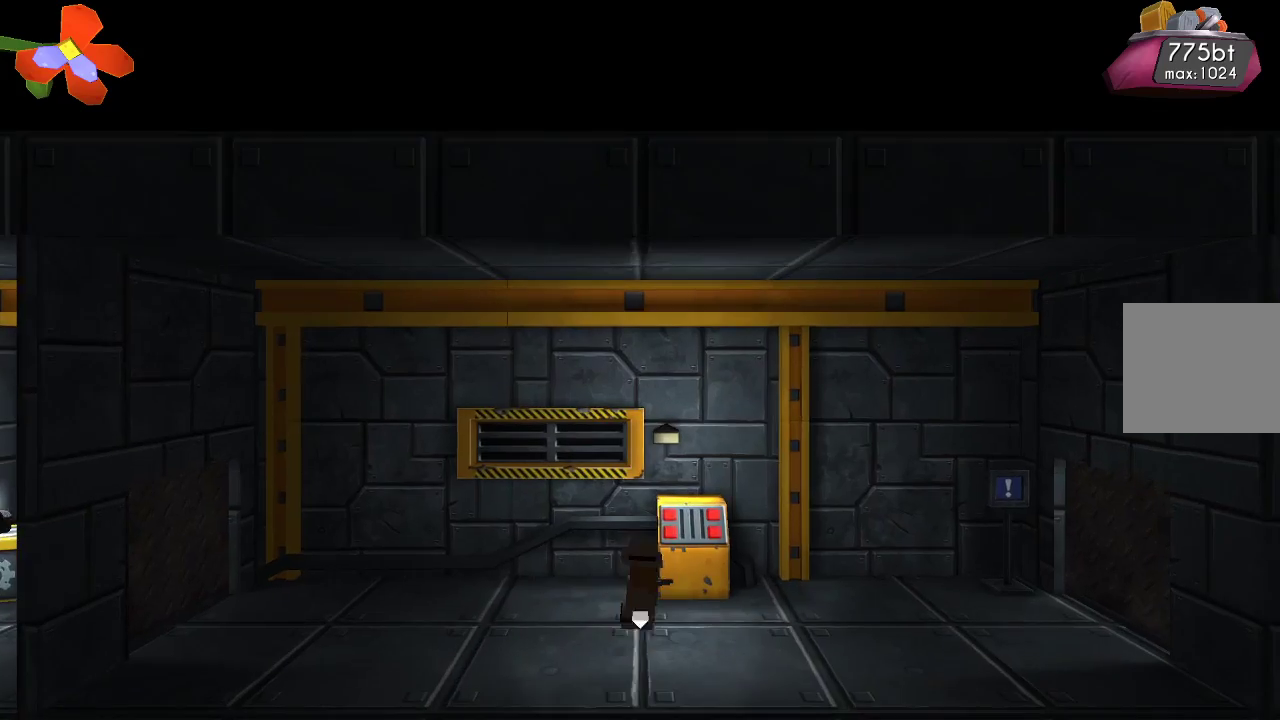
{"buttons": [], "left_stick": "right", "right_stick": "center", "events": [[367, "left_stick", "right"]]}
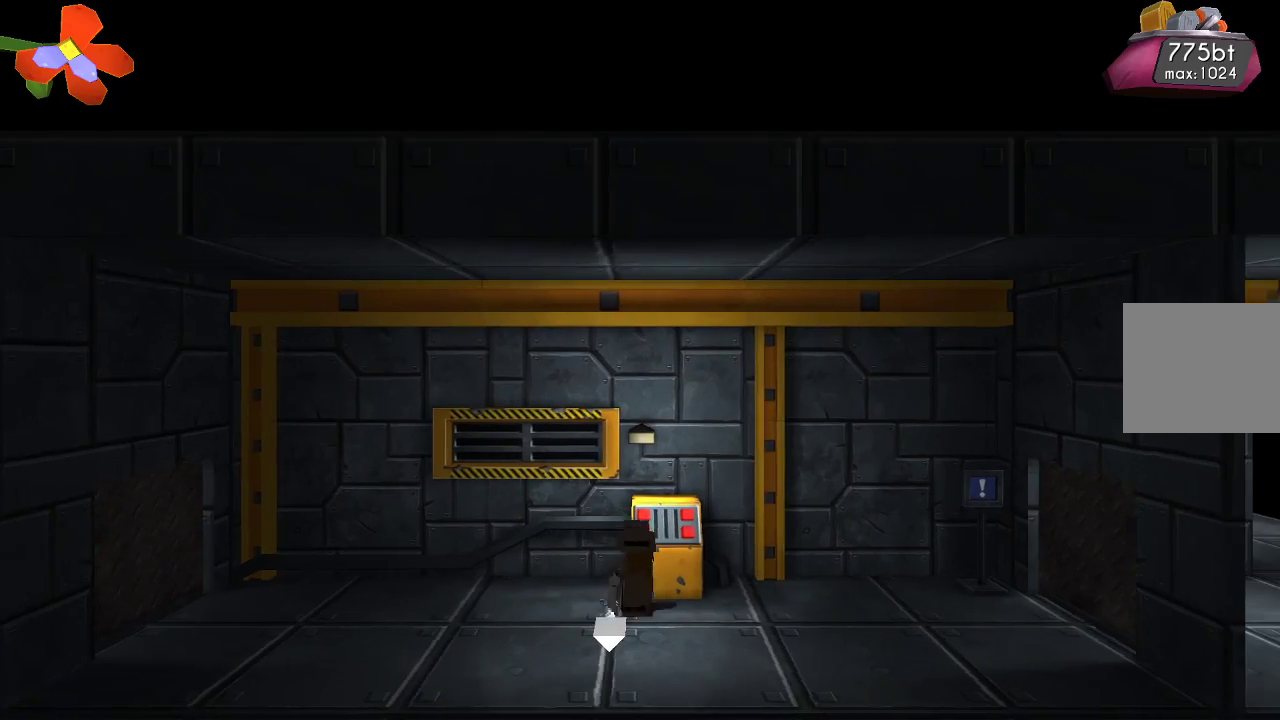
{"buttons": [], "left_stick": "right", "right_stick": "center", "events": []}
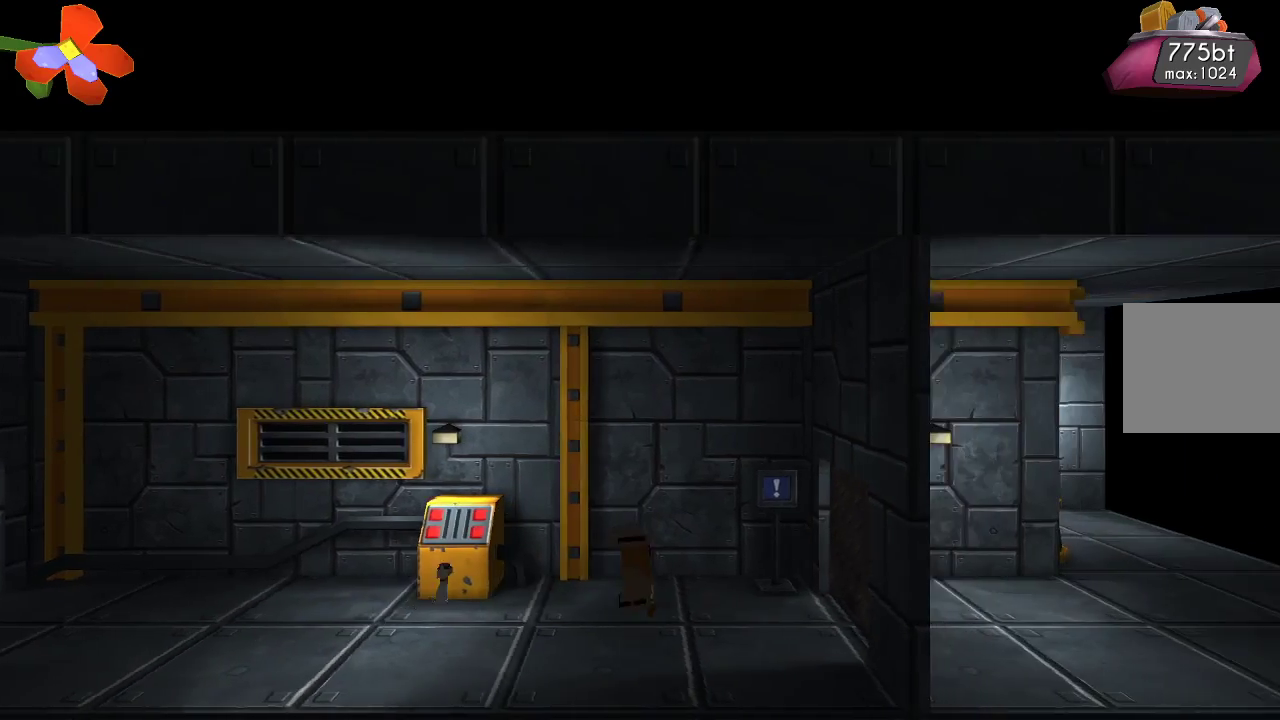
{"buttons": [], "left_stick": "right", "right_stick": "center", "events": []}
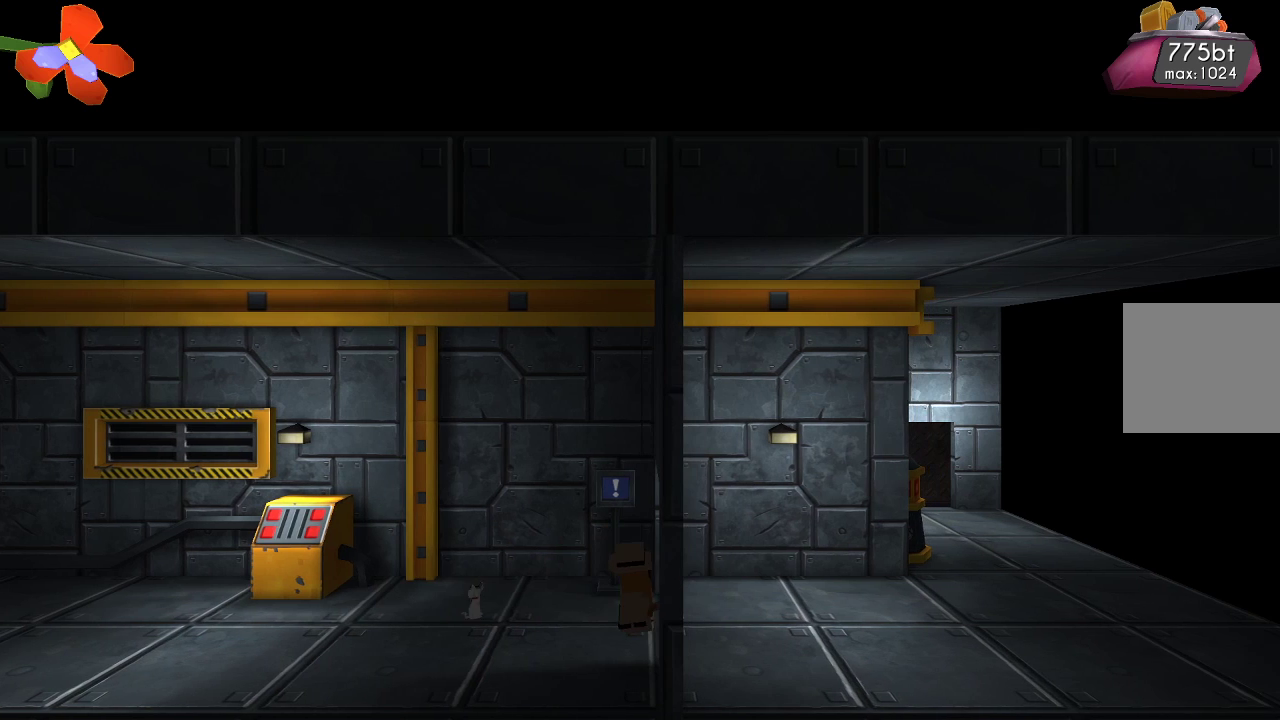
{"buttons": [], "left_stick": "left", "right_stick": "center", "events": [[133, "left_stick", "center"], [200, "left_stick", "left"]]}
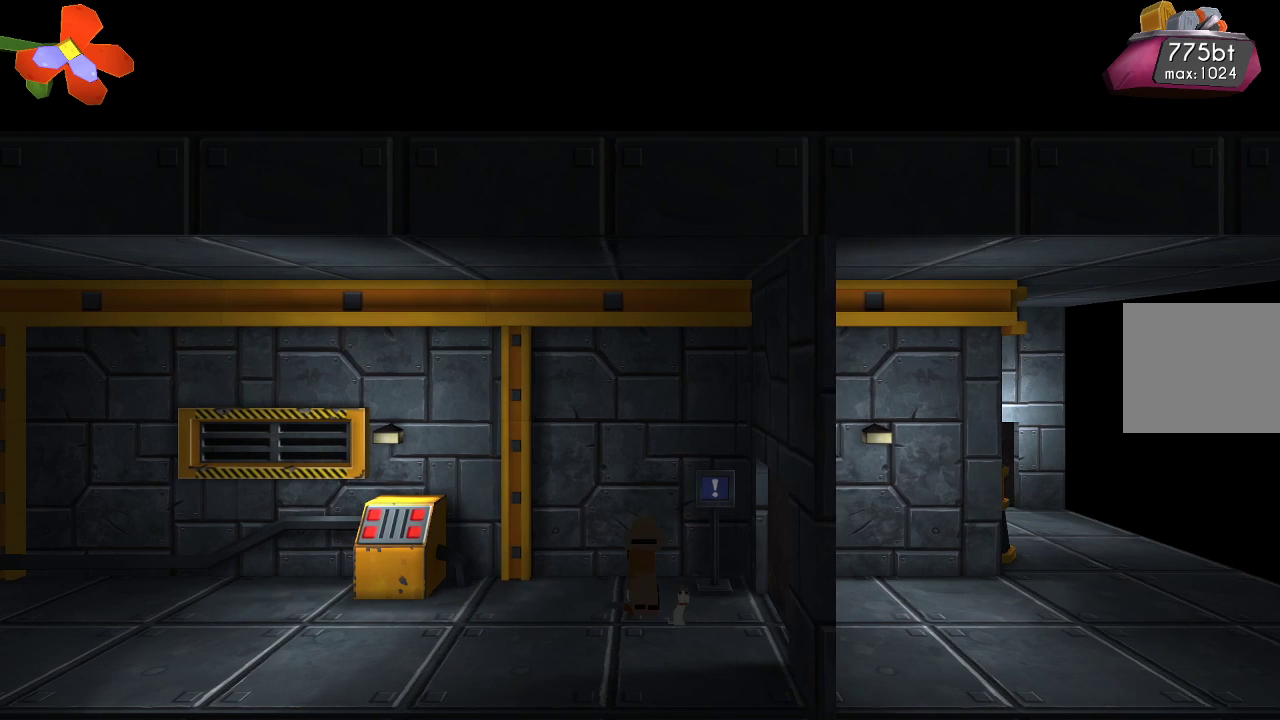
{"buttons": [], "left_stick": "left", "right_stick": "center", "events": []}
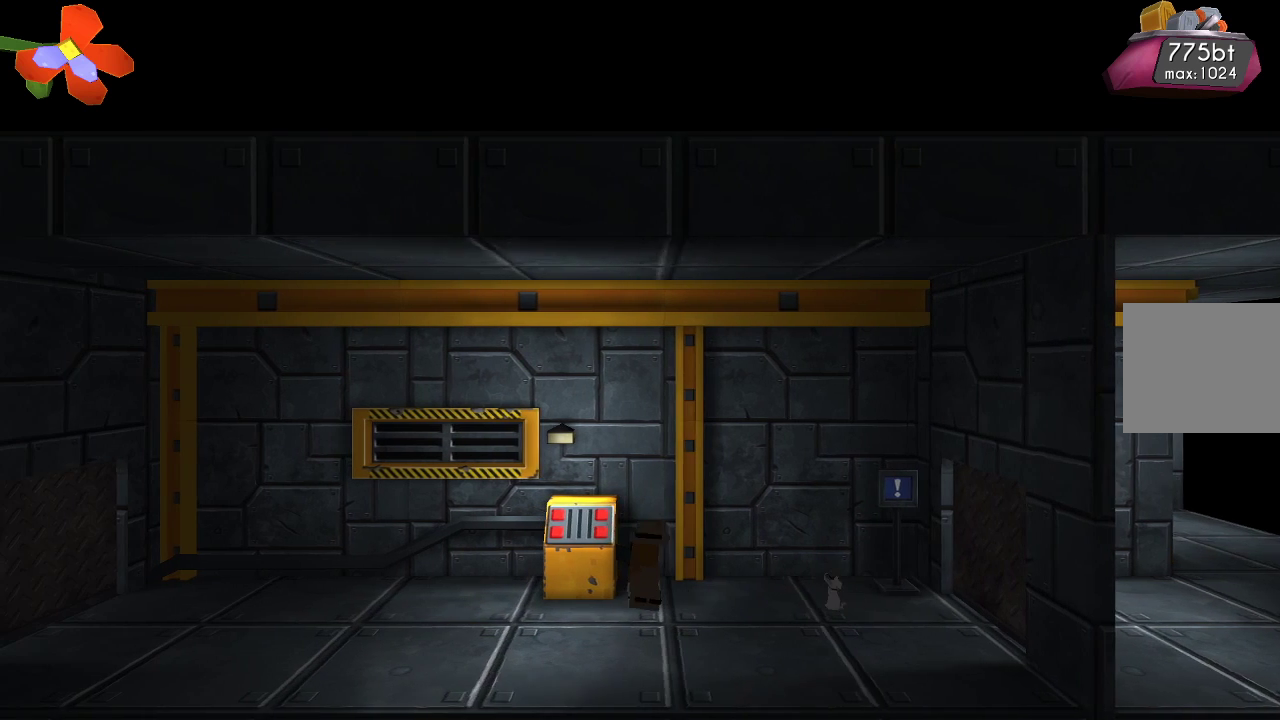
{"buttons": [], "left_stick": "left", "right_stick": "center", "events": []}
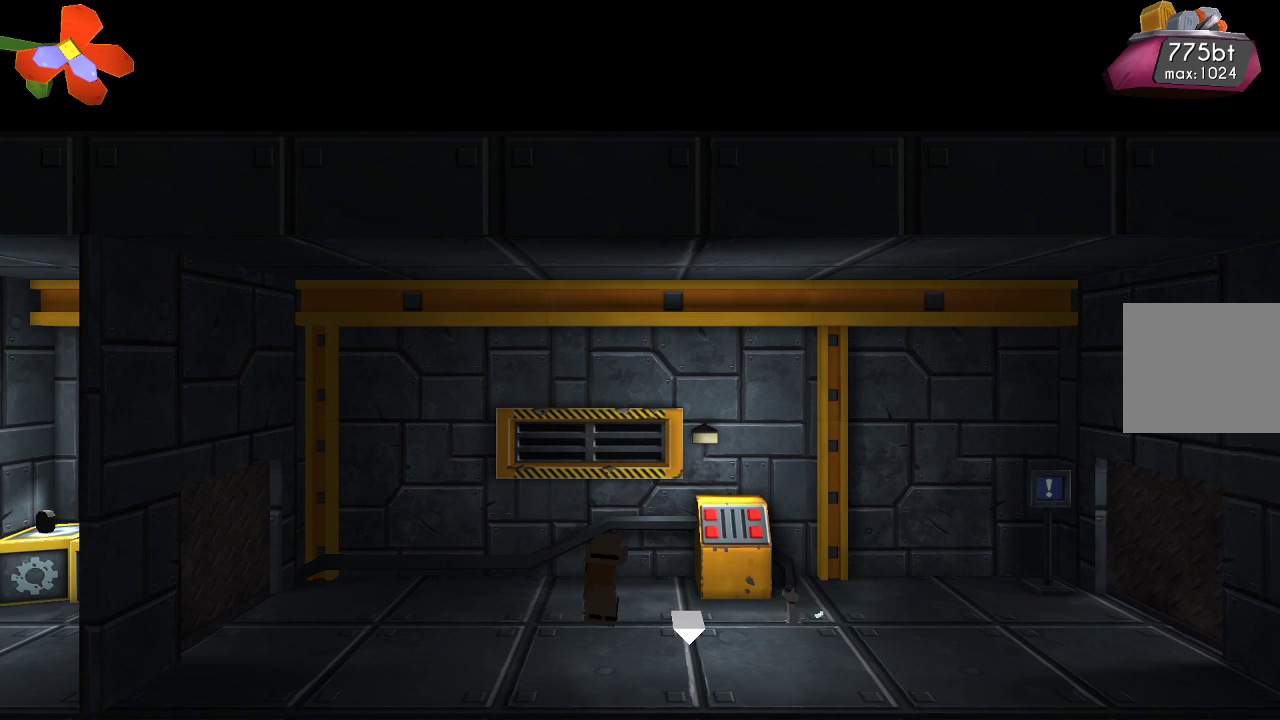
{"buttons": [], "left_stick": "left", "right_stick": "center", "events": []}
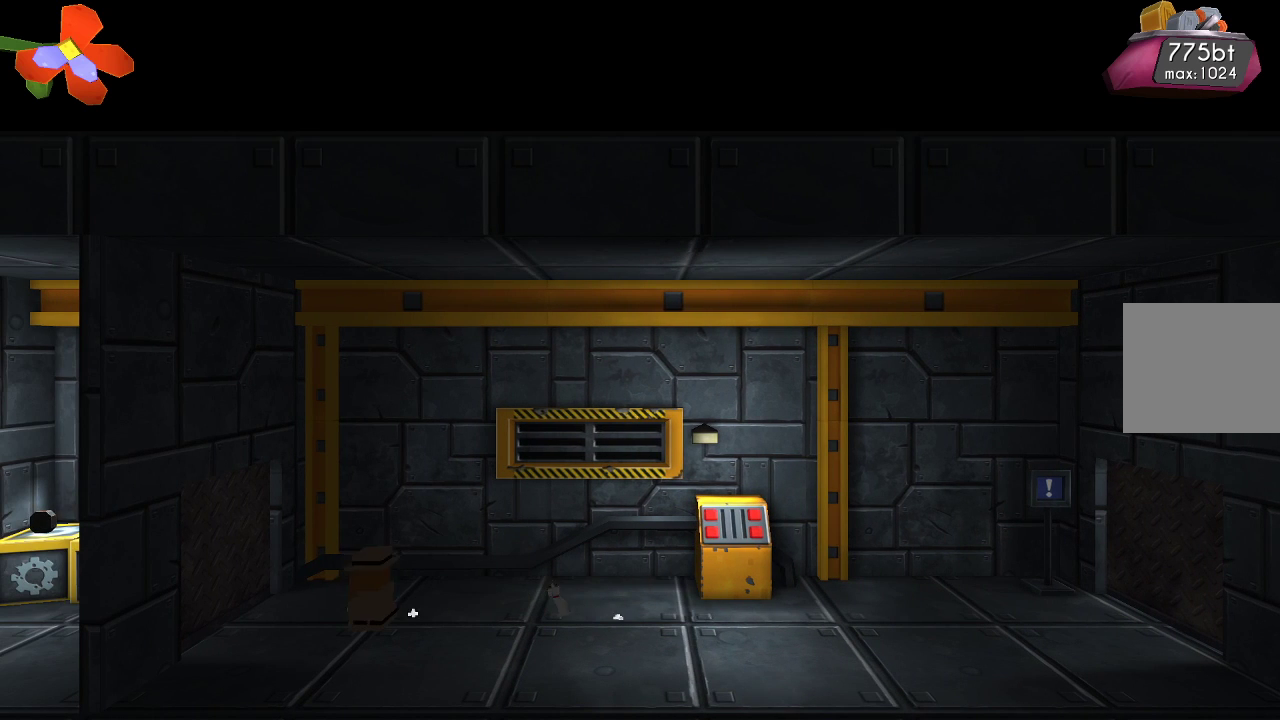
{"buttons": [], "left_stick": "right", "right_stick": "center", "events": [[433, "left_stick", "right"]]}
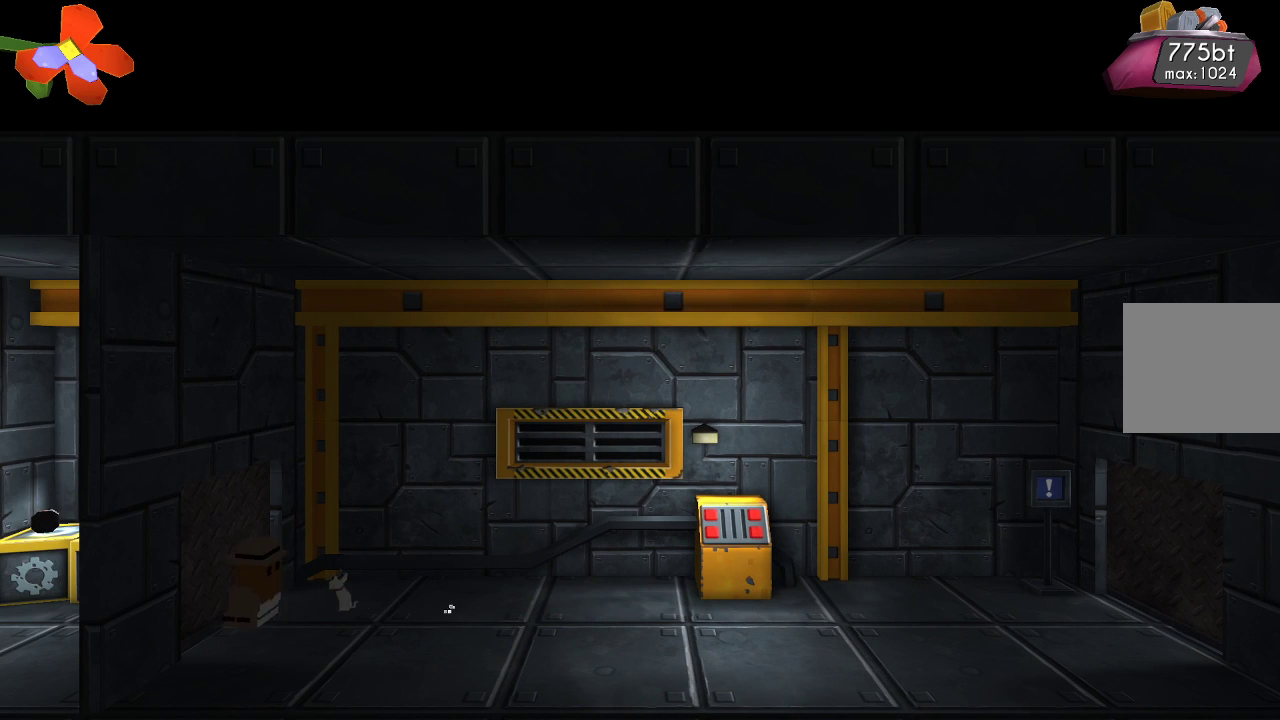
{"buttons": ["TRIANGLE"], "left_stick": "right", "right_stick": "center", "events": [[100, "TRIANGLE", "down"]]}
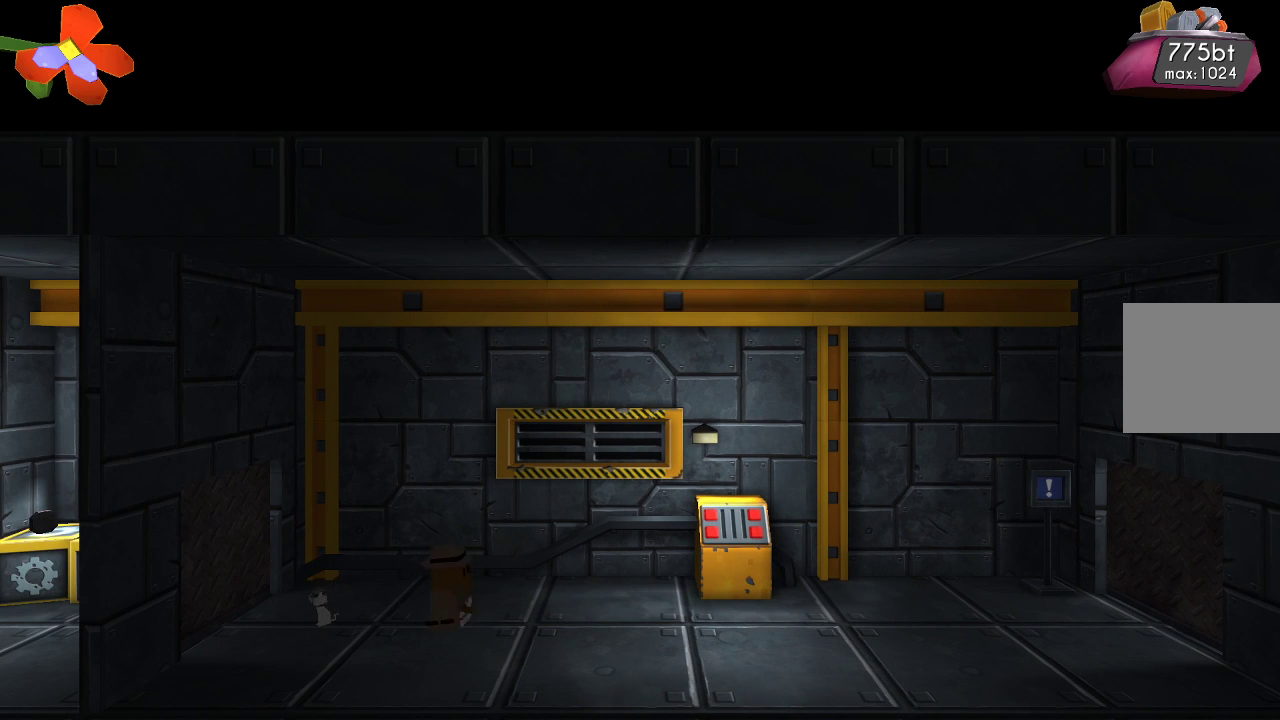
{"buttons": [], "left_stick": "right", "right_stick": "center", "events": [[300, "TRIANGLE", "up"]]}
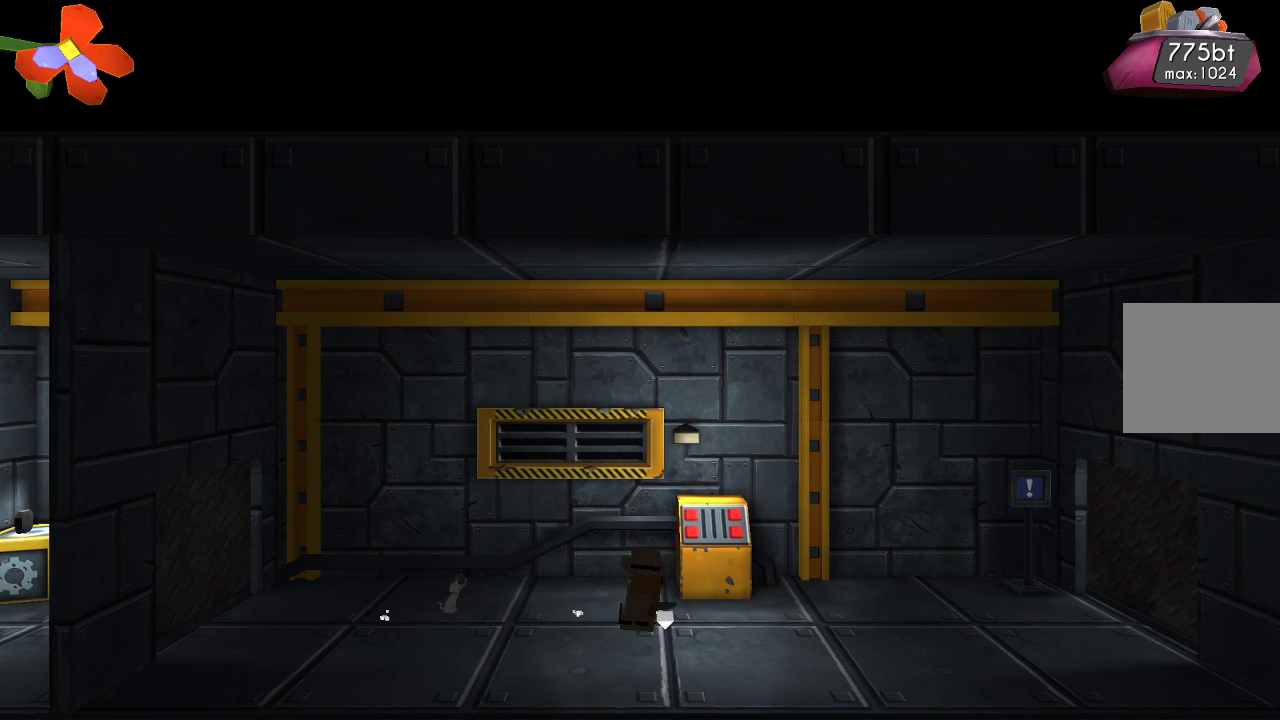
{"buttons": [], "left_stick": "center", "right_stick": "center", "events": [[133, "left_stick", "center"]]}
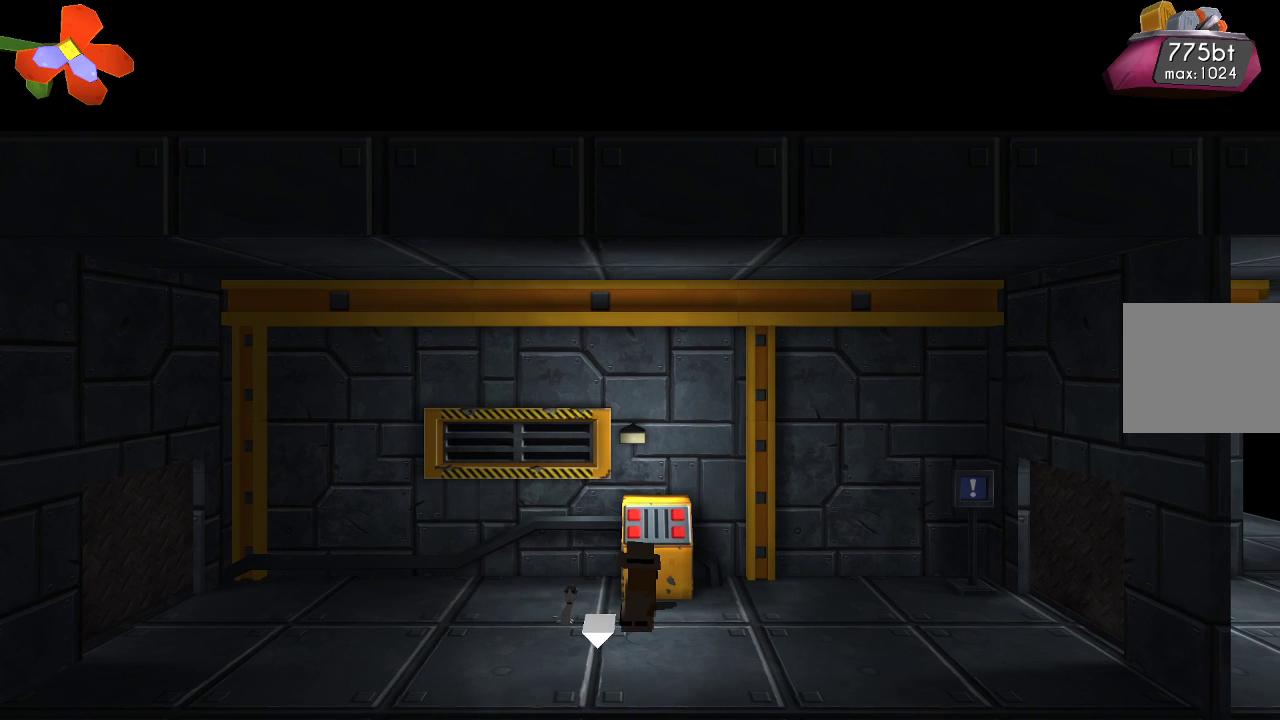
{"buttons": [], "left_stick": "center", "right_stick": "center", "events": [[167, "CIRCLE", "down"], [467, "CIRCLE", "up"]]}
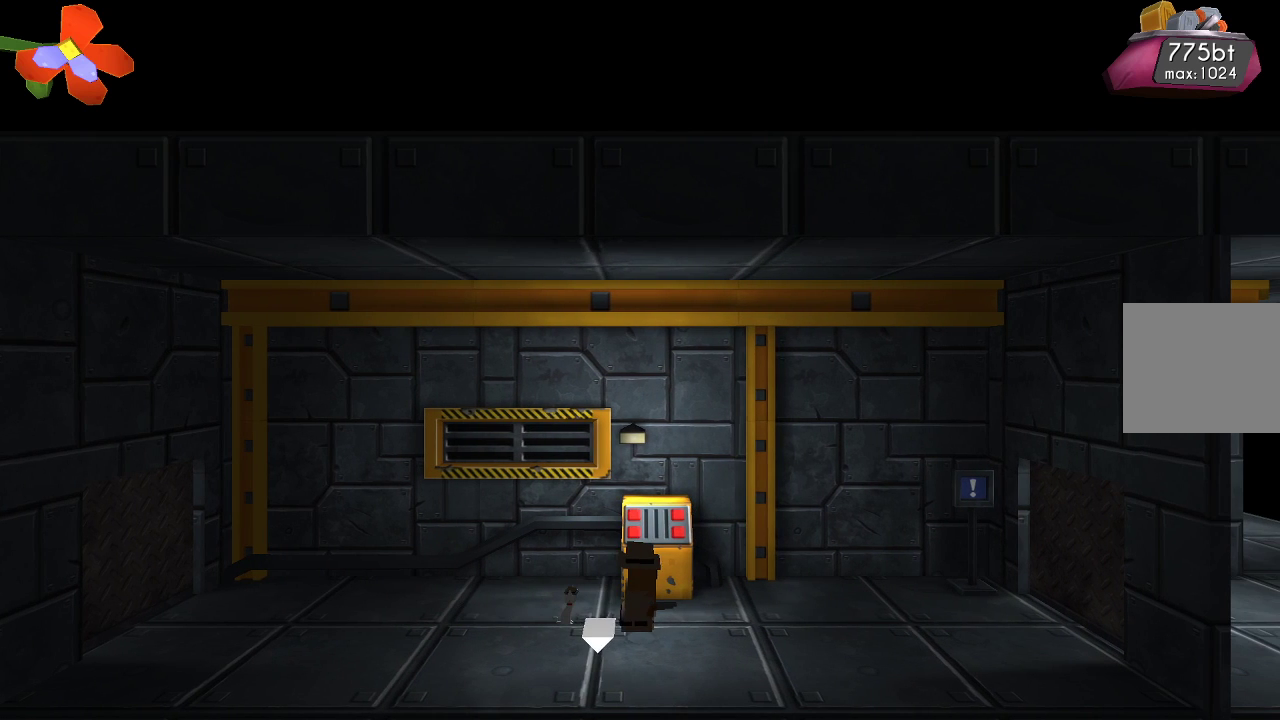
{"buttons": [], "left_stick": "center", "right_stick": "center", "events": [[33, "left_stick", "right"], [500, "left_stick", "center"]]}
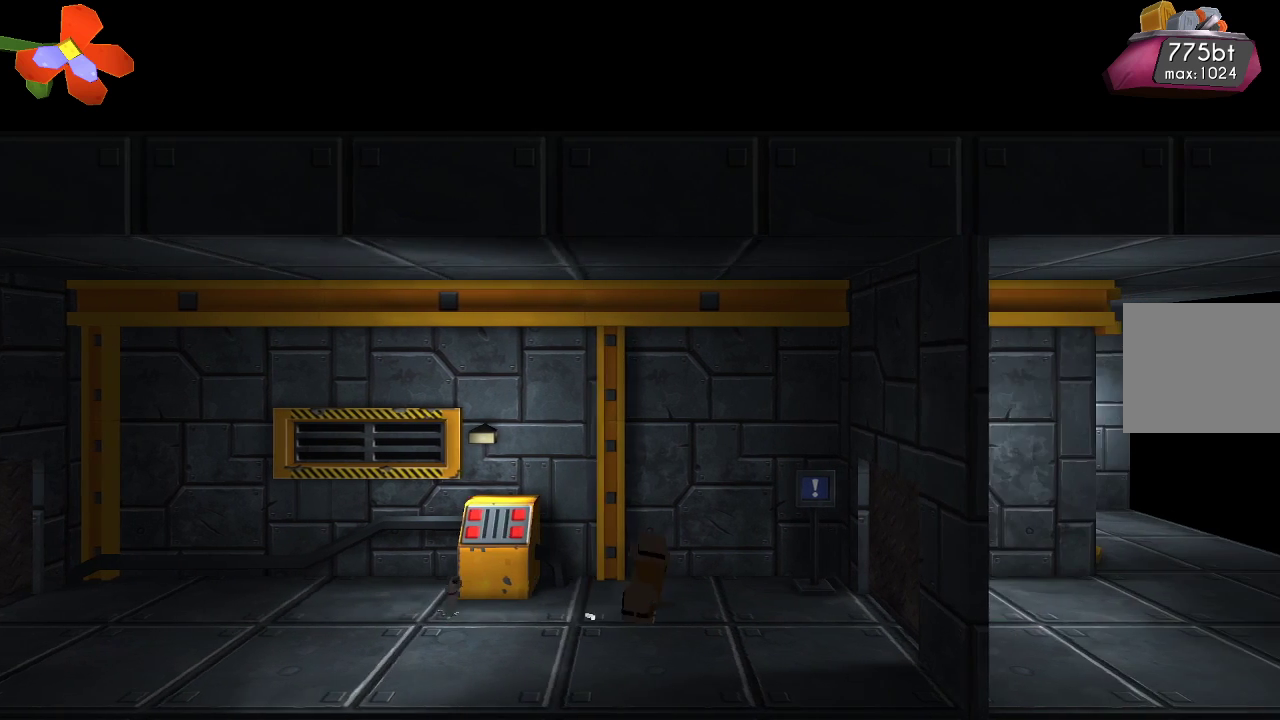
{"buttons": ["TRIANGLE"], "left_stick": "center", "right_stick": "center", "events": [[67, "left_stick", "left"], [200, "left_stick", "center"], [467, "TRIANGLE", "down"]]}